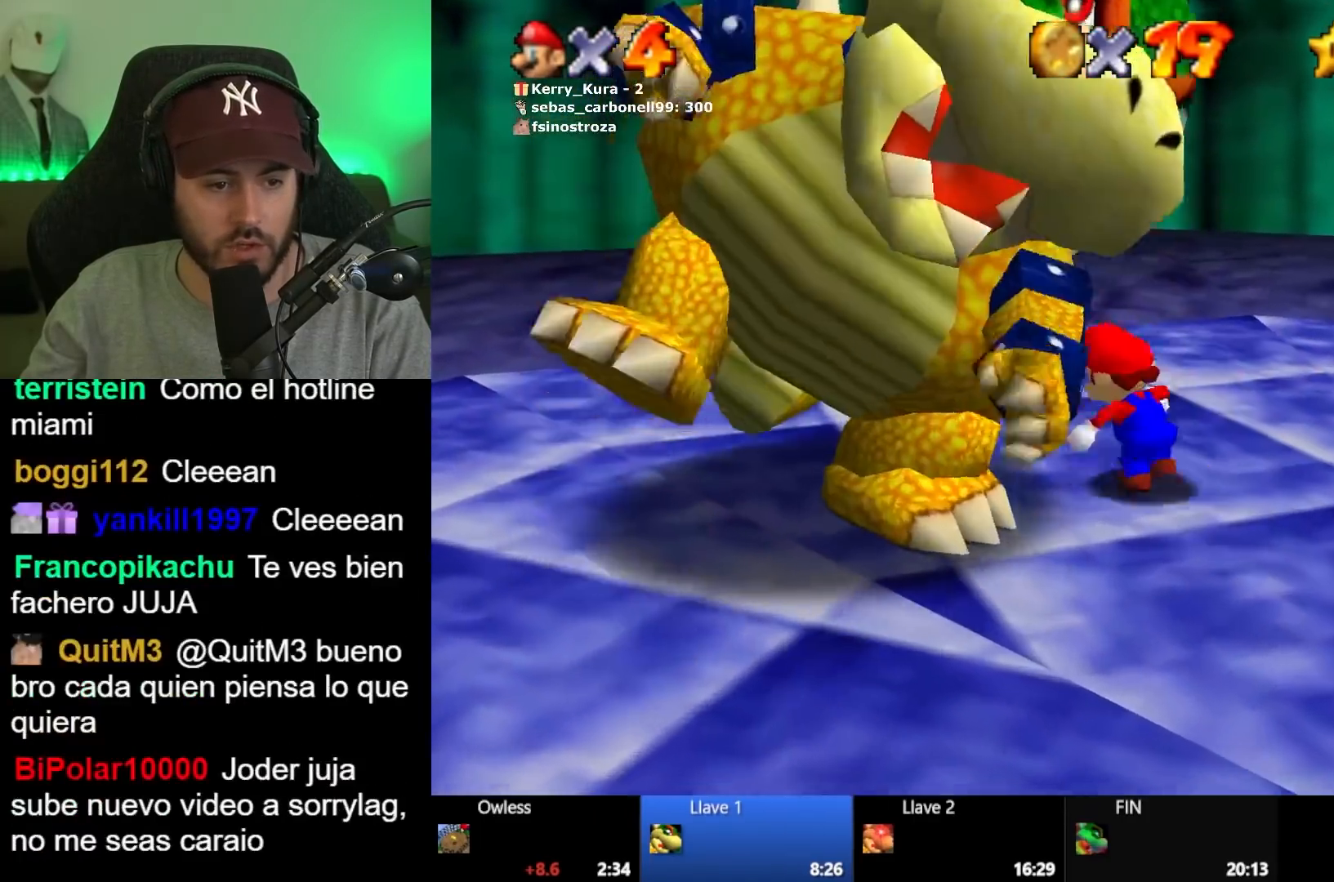
Gameplay with a controller (Xbox layout); each line is a JSON object with the inputs held at the frame after it (dt_ms = milliseconds from this image to that frame). "events" lists button and stick changes between this image and that frame as [ms after this image, input, new state], when the widget could be followed in between.
{"dt_ms": 500, "buttons": ["X"], "left_stick": "down", "right_stick": "center", "events": [[317, "left_stick", "down-left"], [400, "left_stick", "down"], [467, "X", "down"]]}
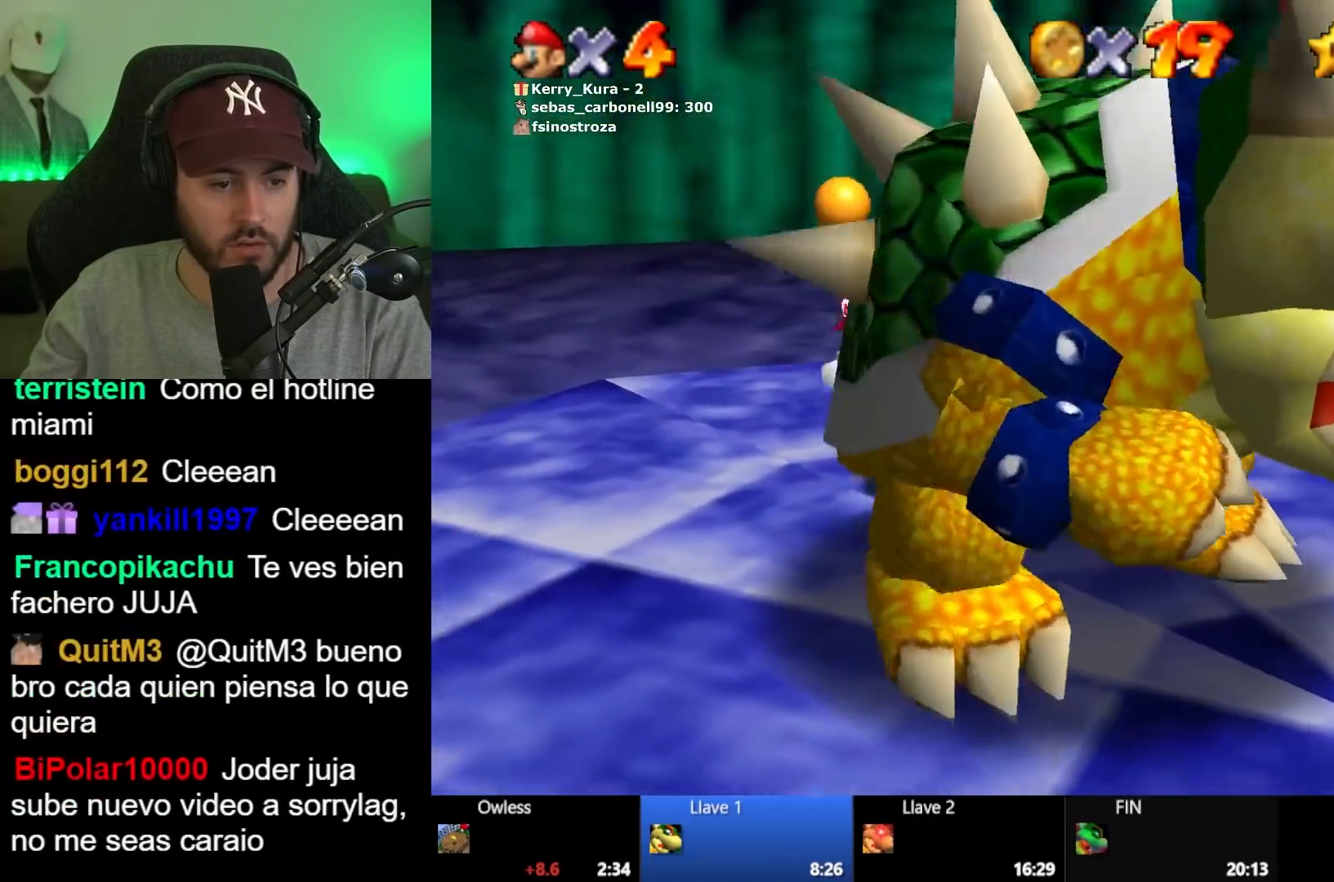
{"dt_ms": 500, "buttons": [], "left_stick": "left", "right_stick": "center", "events": [[67, "X", "up"], [250, "left_stick", "right"], [317, "left_stick", "up"], [367, "right_stick", "right"], [433, "left_stick", "left"], [467, "right_stick", "center"]]}
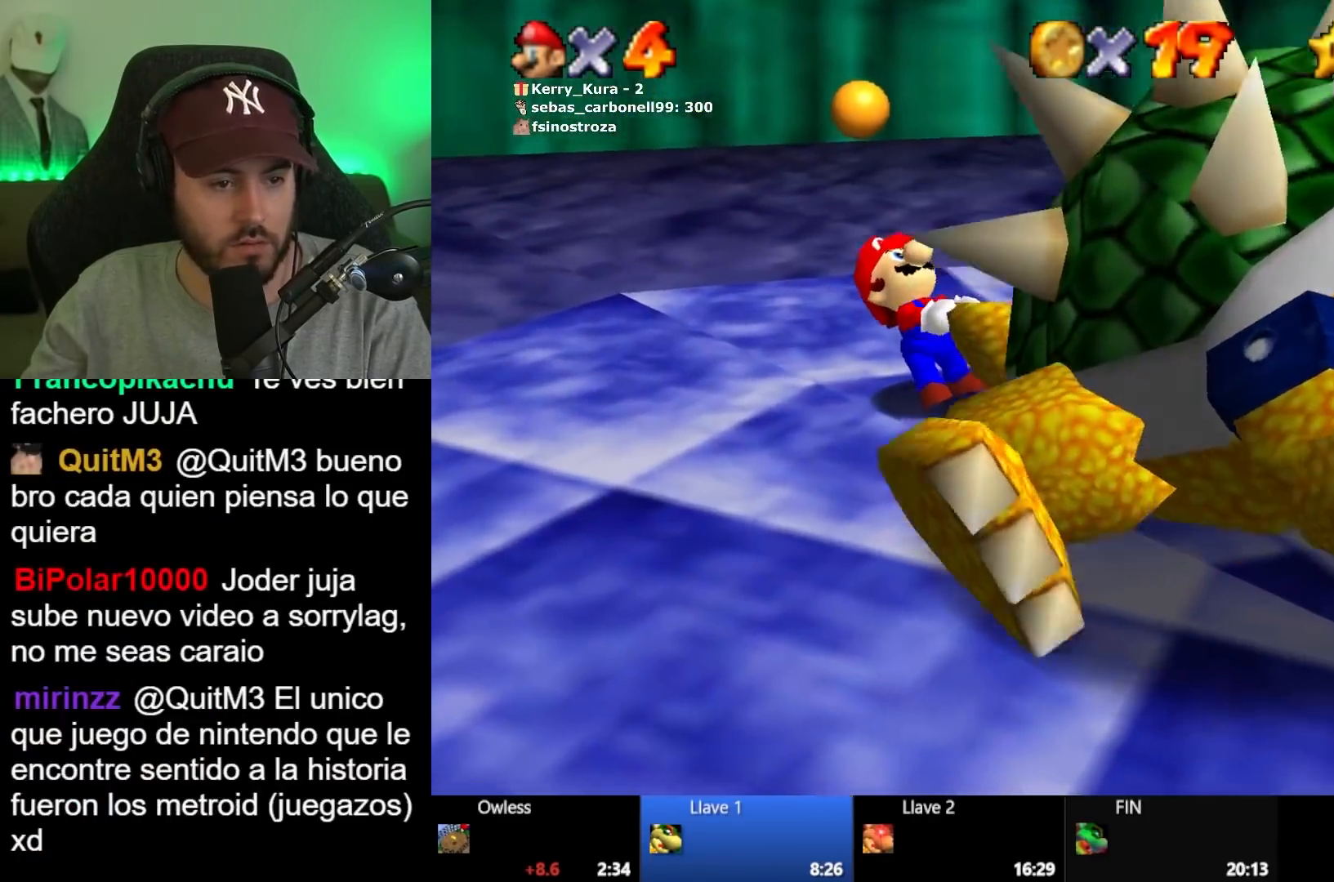
{"dt_ms": 500, "buttons": [], "left_stick": "down", "right_stick": "center", "events": [[33, "left_stick", "right"], [133, "left_stick", "up"], [267, "left_stick", "down"], [317, "left_stick", "right"], [383, "left_stick", "up"], [450, "left_stick", "left"], [500, "left_stick", "down"]]}
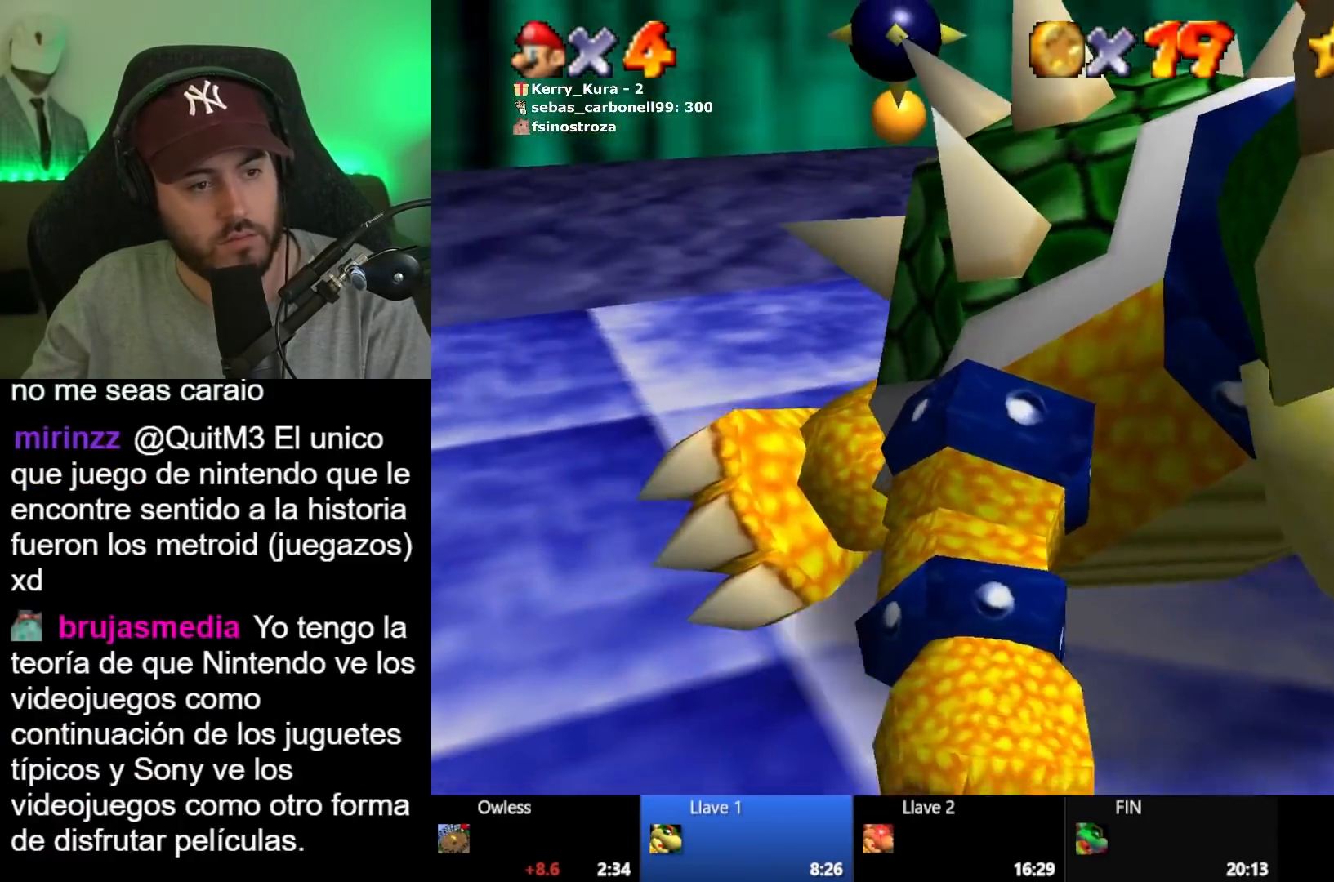
{"dt_ms": 500, "buttons": [], "left_stick": "down", "right_stick": "center", "events": [[50, "left_stick", "right"], [133, "left_stick", "up"], [183, "left_stick", "left"], [250, "left_stick", "down"], [300, "left_stick", "right"], [367, "left_stick", "up"], [433, "left_stick", "left"], [500, "left_stick", "down"]]}
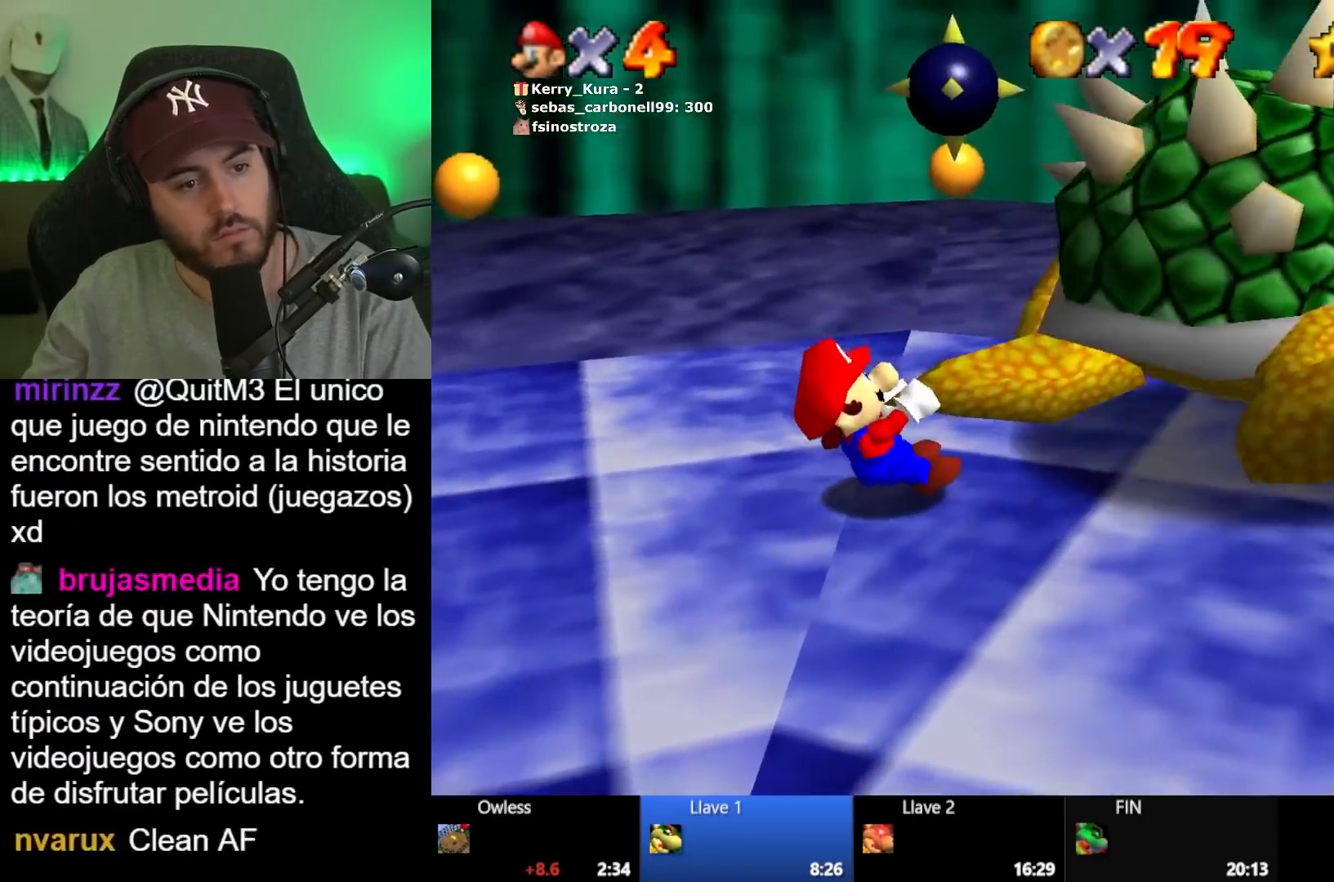
{"dt_ms": 1000, "buttons": [], "left_stick": "left", "right_stick": "center", "events": [[50, "left_stick", "right"], [133, "left_stick", "up"], [183, "left_stick", "left"], [267, "left_stick", "down"], [317, "left_stick", "right"], [450, "left_stick", "down"], [567, "left_stick", "right"], [617, "left_stick", "up-right"], [800, "left_stick", "up-left"], [900, "left_stick", "left"]]}
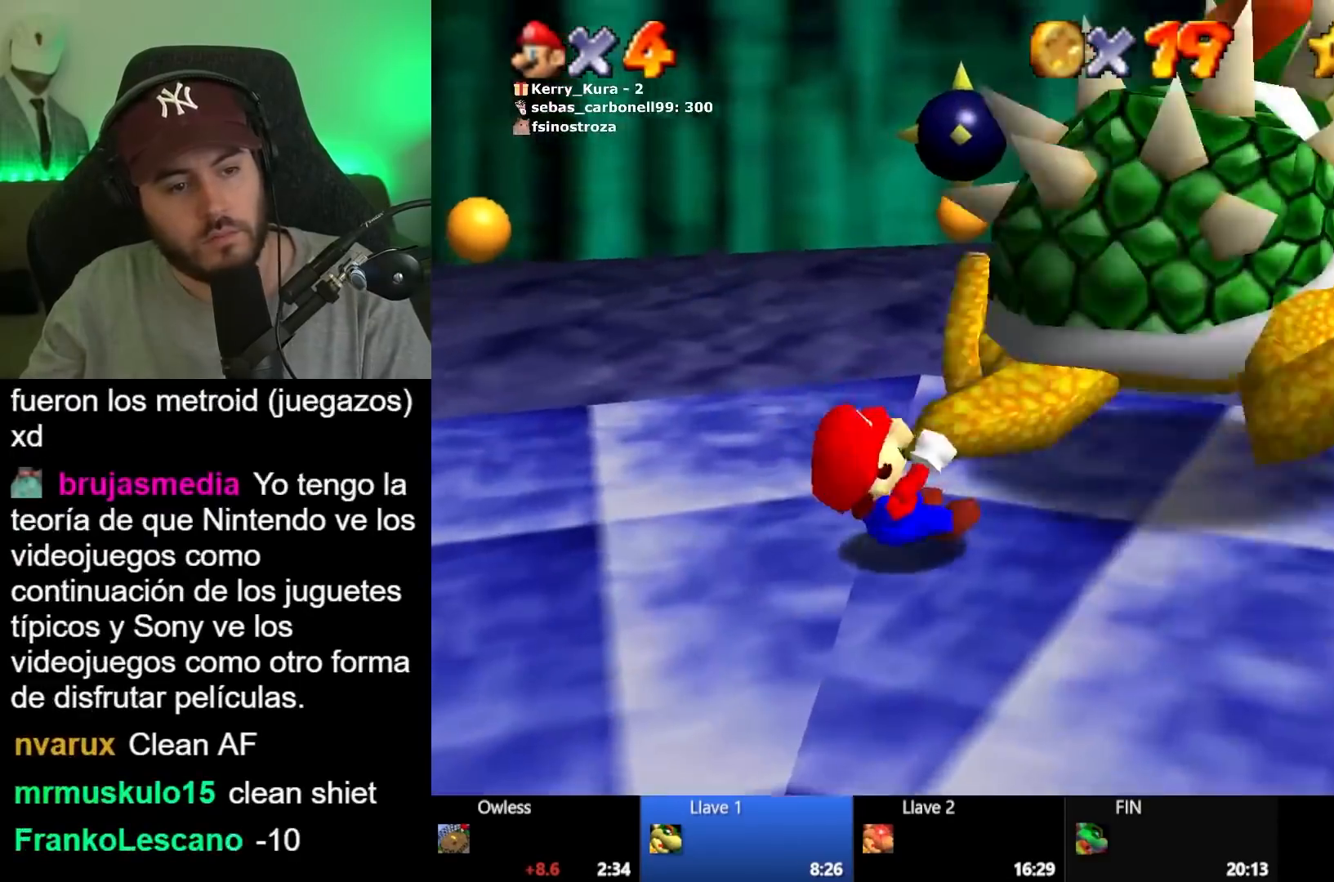
{"dt_ms": 1000, "buttons": [], "left_stick": "center", "right_stick": "center", "events": [[183, "left_stick", "down"], [300, "left_stick", "right"], [417, "left_stick", "up-right"], [583, "left_stick", "up-left"], [883, "X", "down"], [917, "left_stick", "center"], [1000, "X", "up"]]}
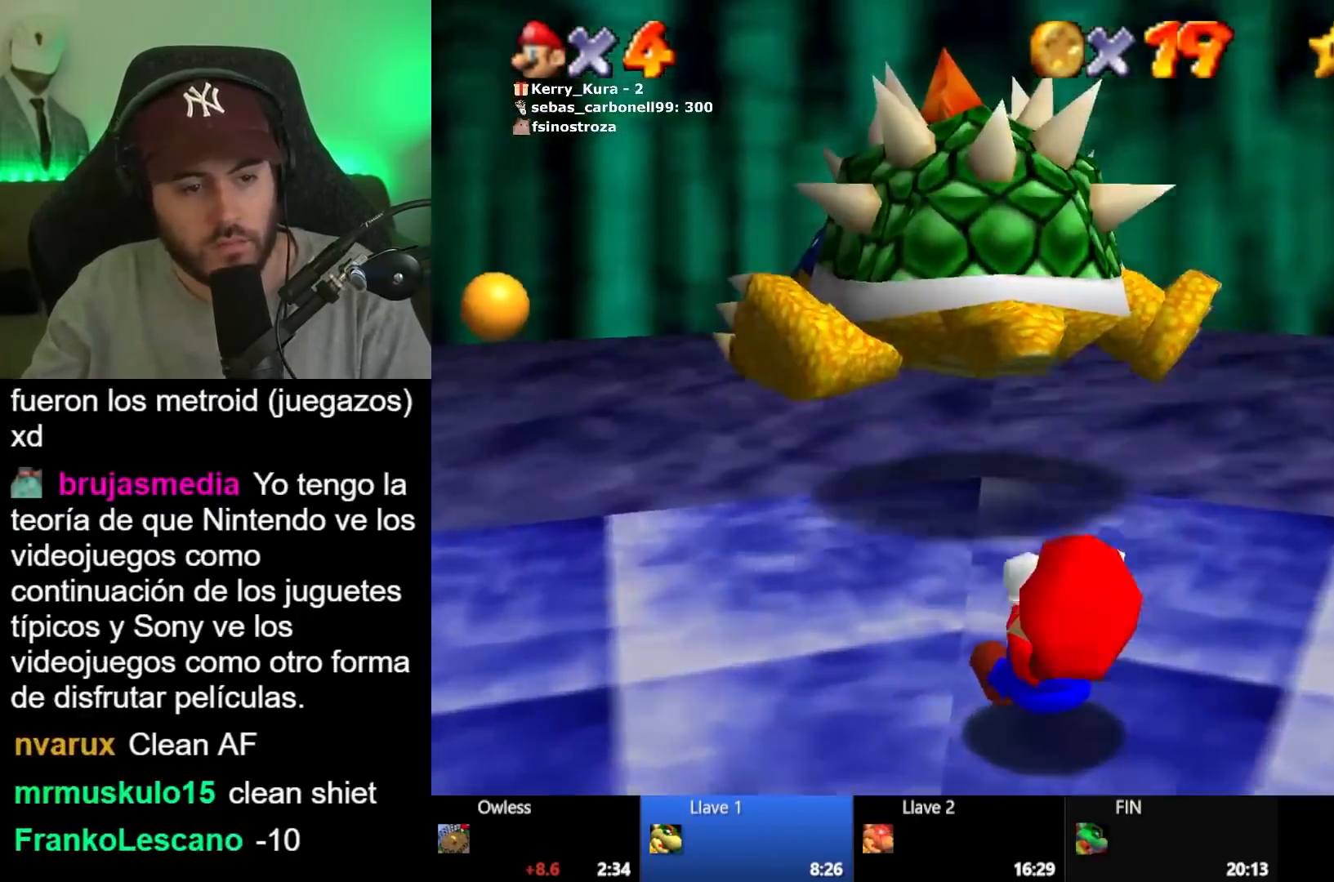
{"dt_ms": 500, "buttons": [], "left_stick": "down", "right_stick": "center", "events": [[367, "left_stick", "down"]]}
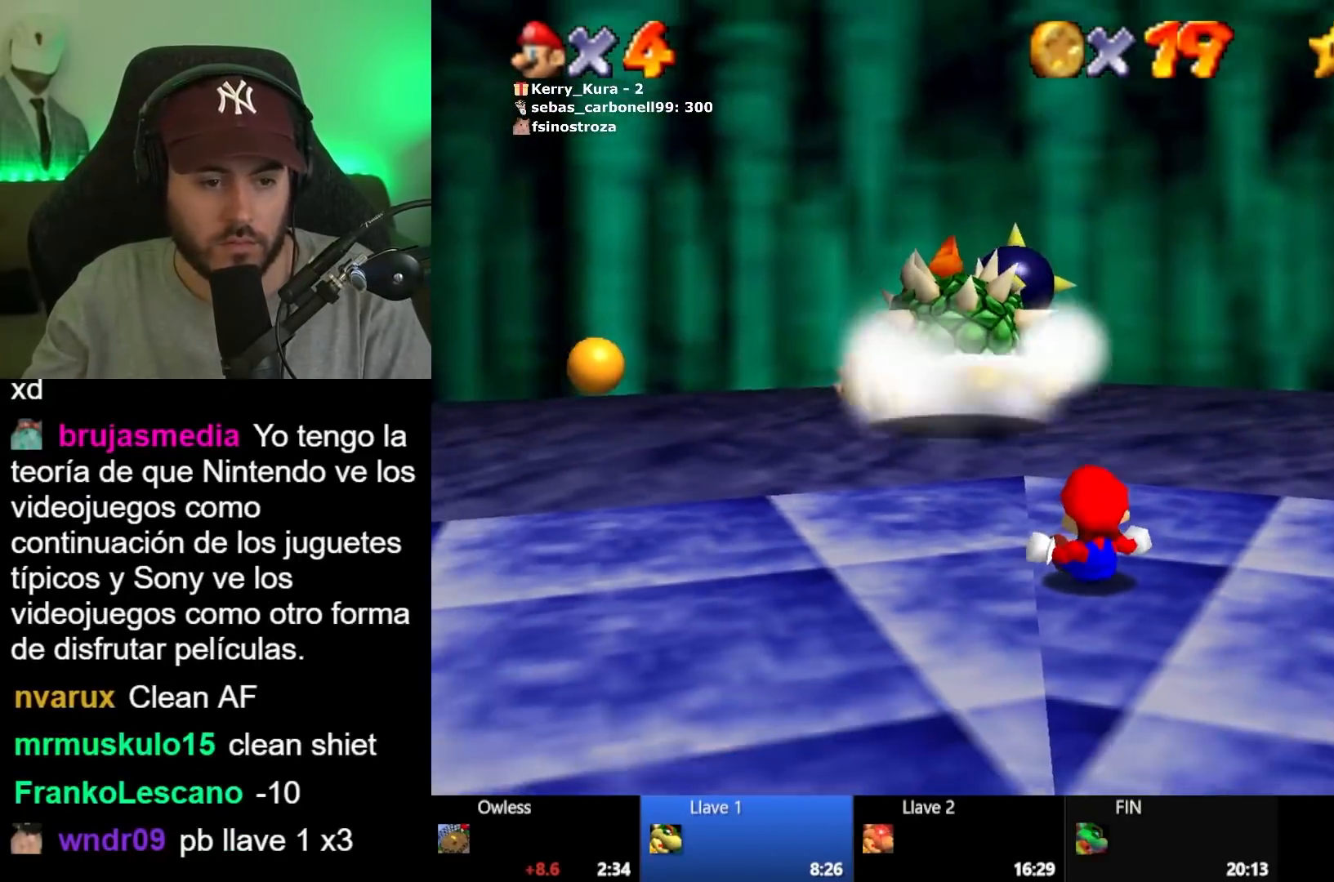
{"dt_ms": 500, "buttons": [], "left_stick": "down", "right_stick": "center", "events": [[33, "left_stick", "center"], [133, "left_stick", "down"]]}
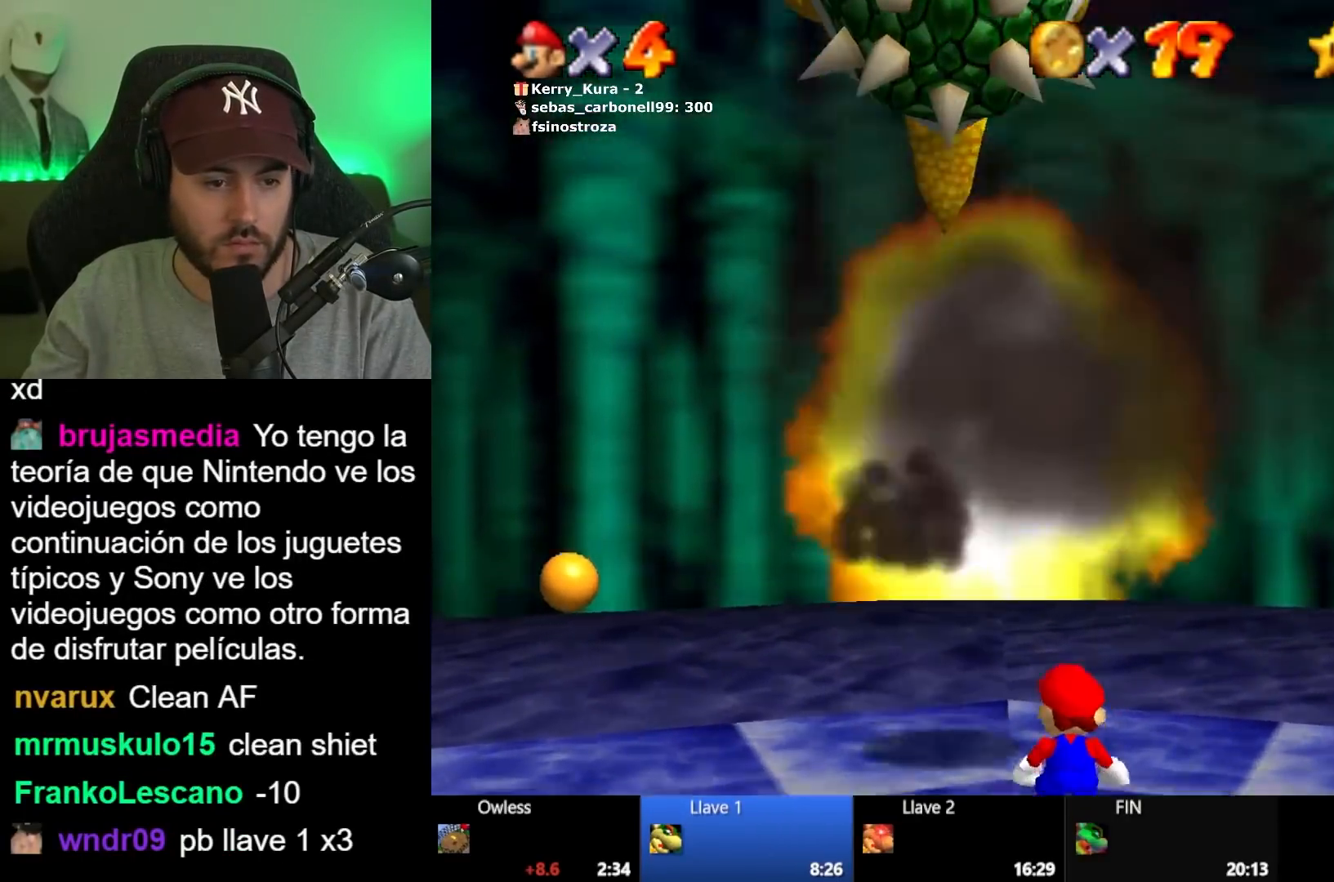
{"dt_ms": 500, "buttons": [], "left_stick": "down", "right_stick": "center", "events": []}
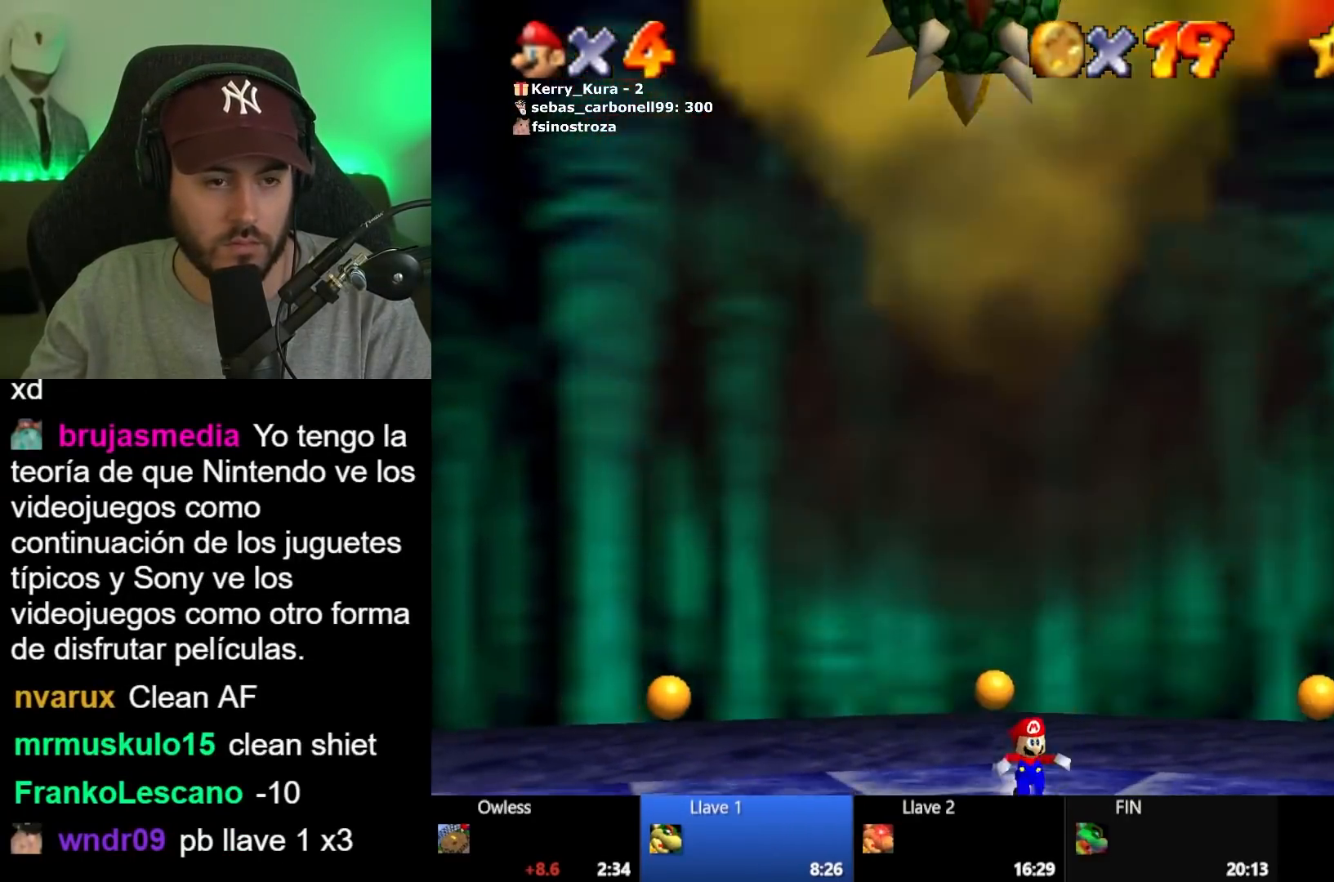
{"dt_ms": 500, "buttons": [], "left_stick": "down-right", "right_stick": "center", "events": [[300, "left_stick", "down-right"]]}
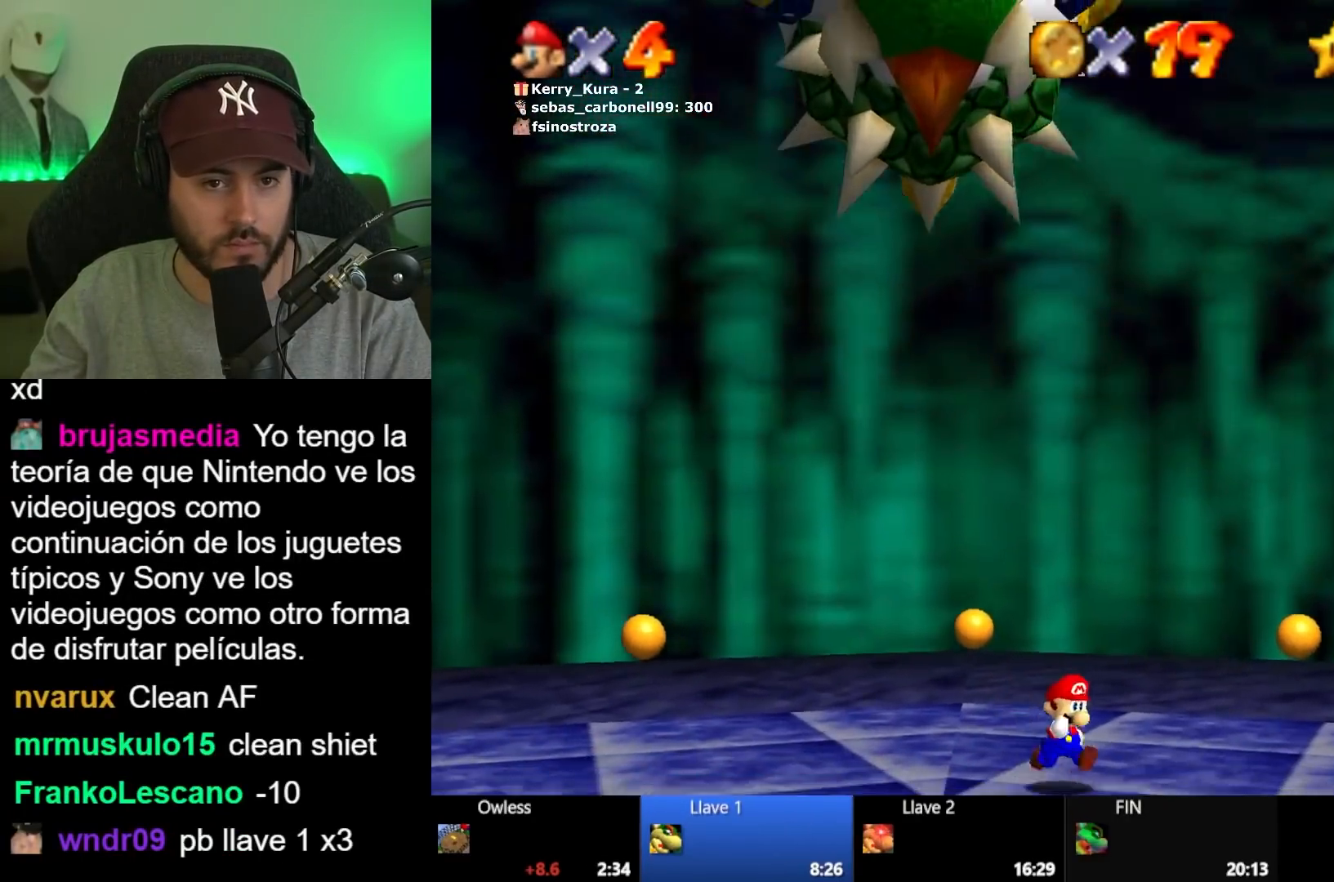
{"dt_ms": 500, "buttons": [], "left_stick": "down", "right_stick": "center", "events": [[333, "left_stick", "down"]]}
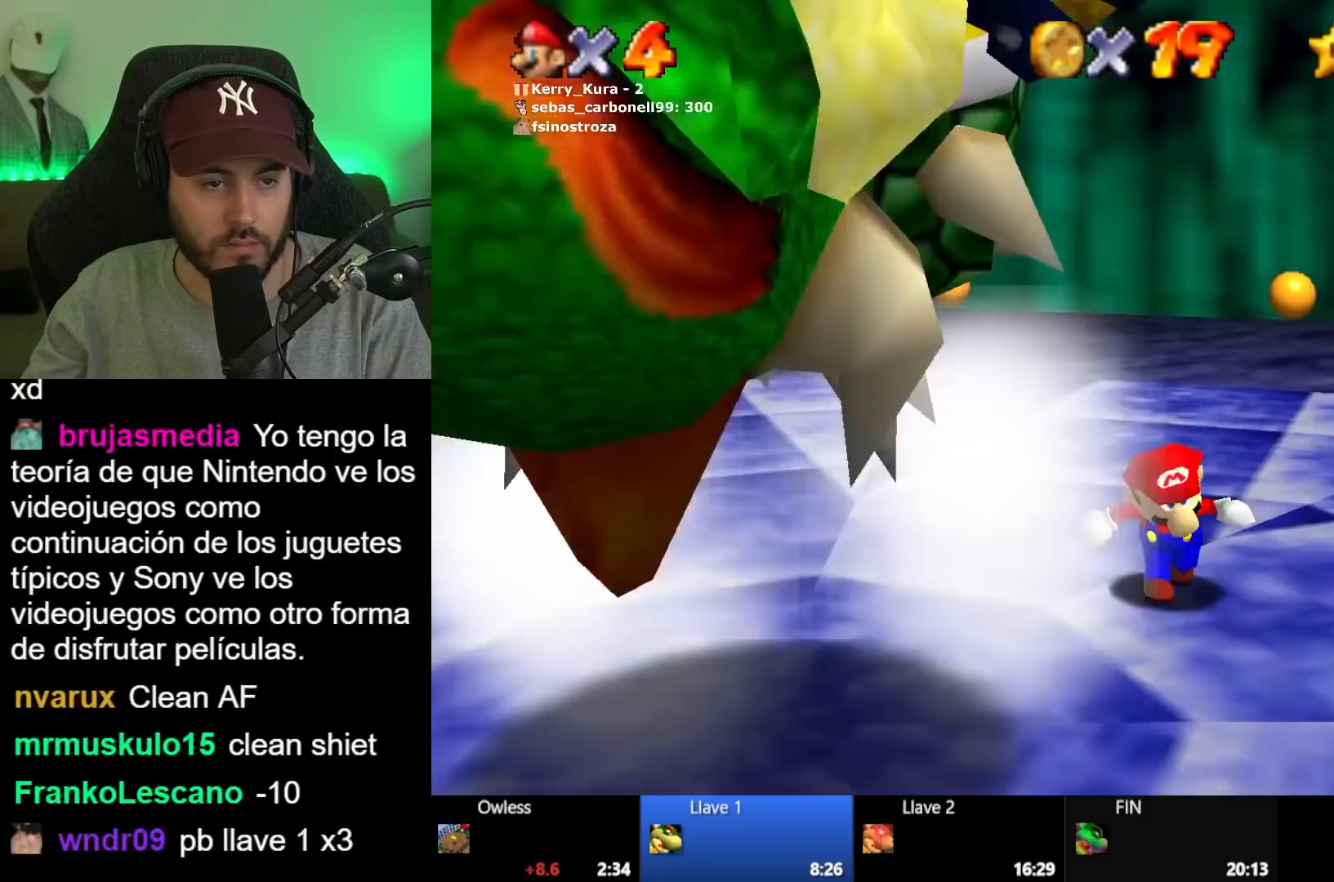
{"dt_ms": 500, "buttons": [], "left_stick": "down", "right_stick": "center", "events": []}
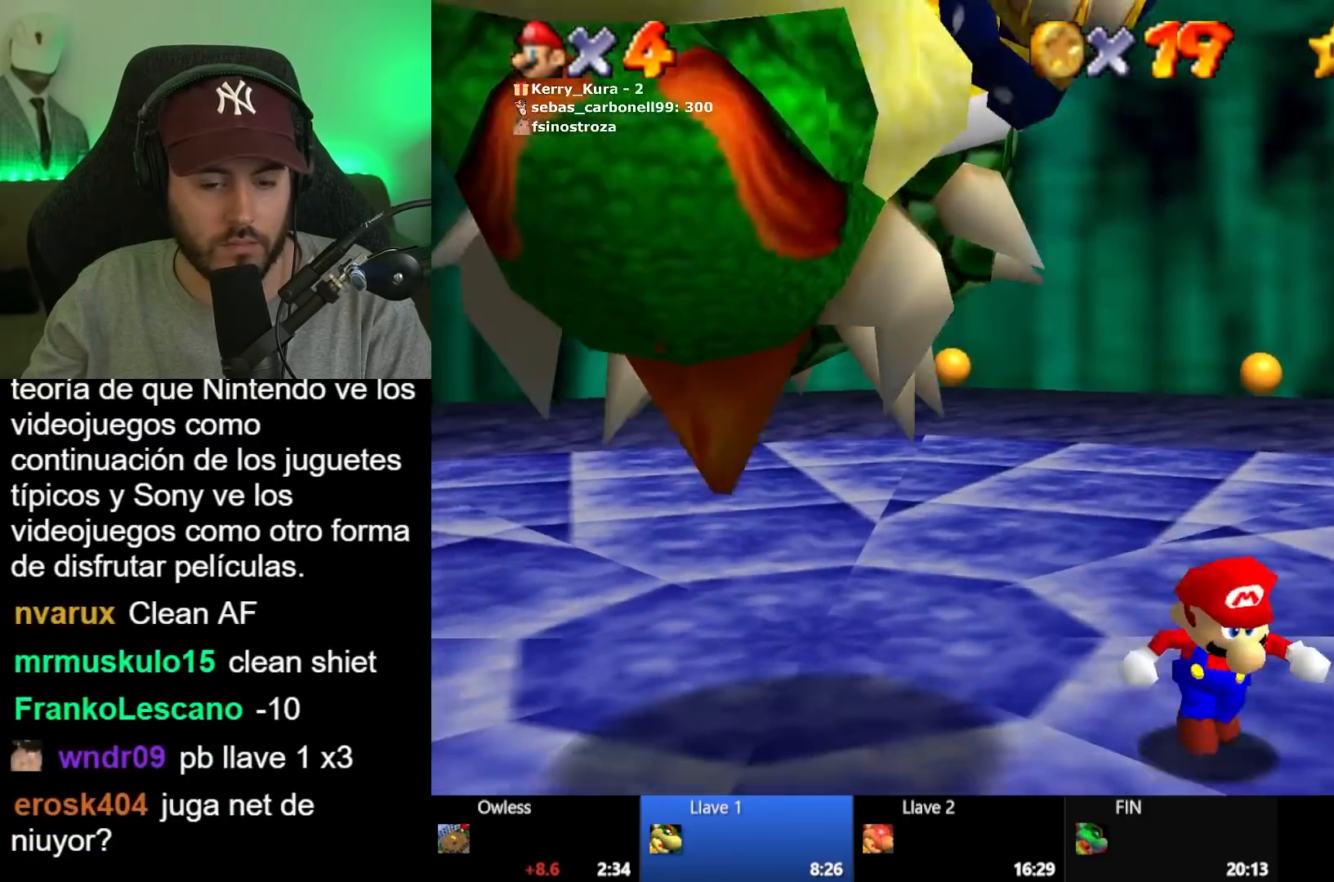
{"dt_ms": 500, "buttons": [], "left_stick": "down", "right_stick": "center", "events": []}
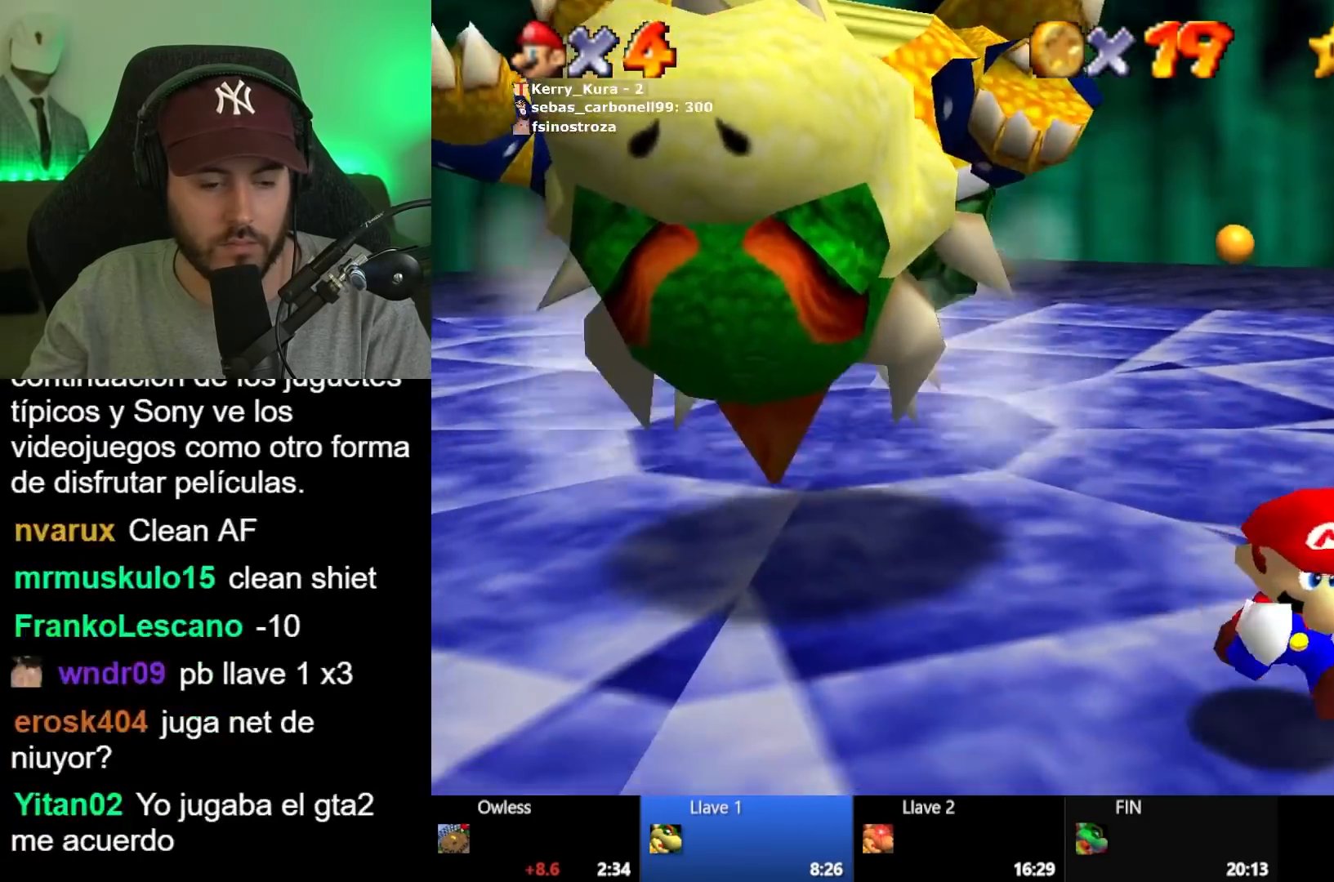
{"dt_ms": 500, "buttons": [], "left_stick": "down-left", "right_stick": "center", "events": [[267, "left_stick", "down-left"]]}
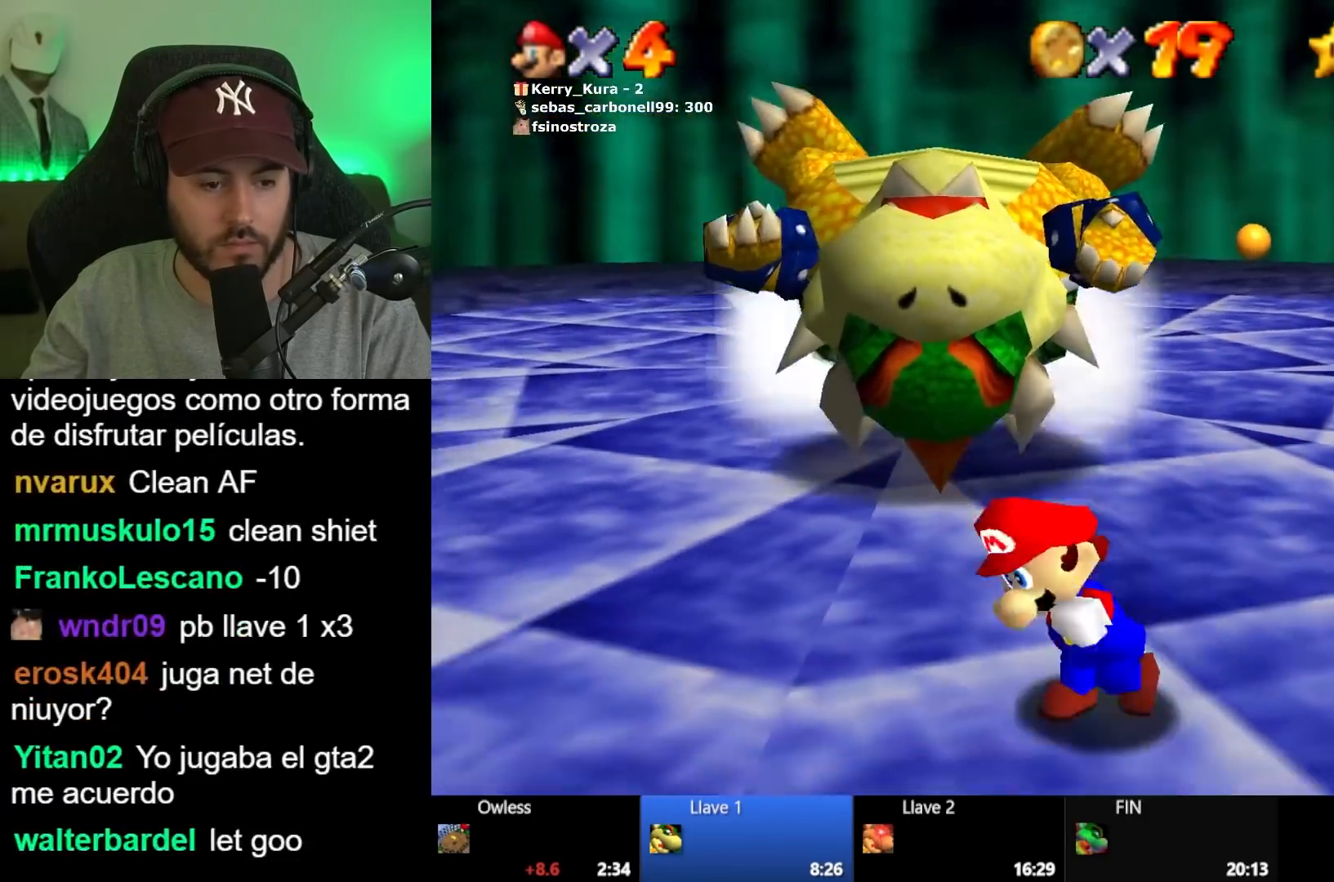
{"dt_ms": 500, "buttons": [], "left_stick": "left", "right_stick": "center", "events": [[100, "left_stick", "left"]]}
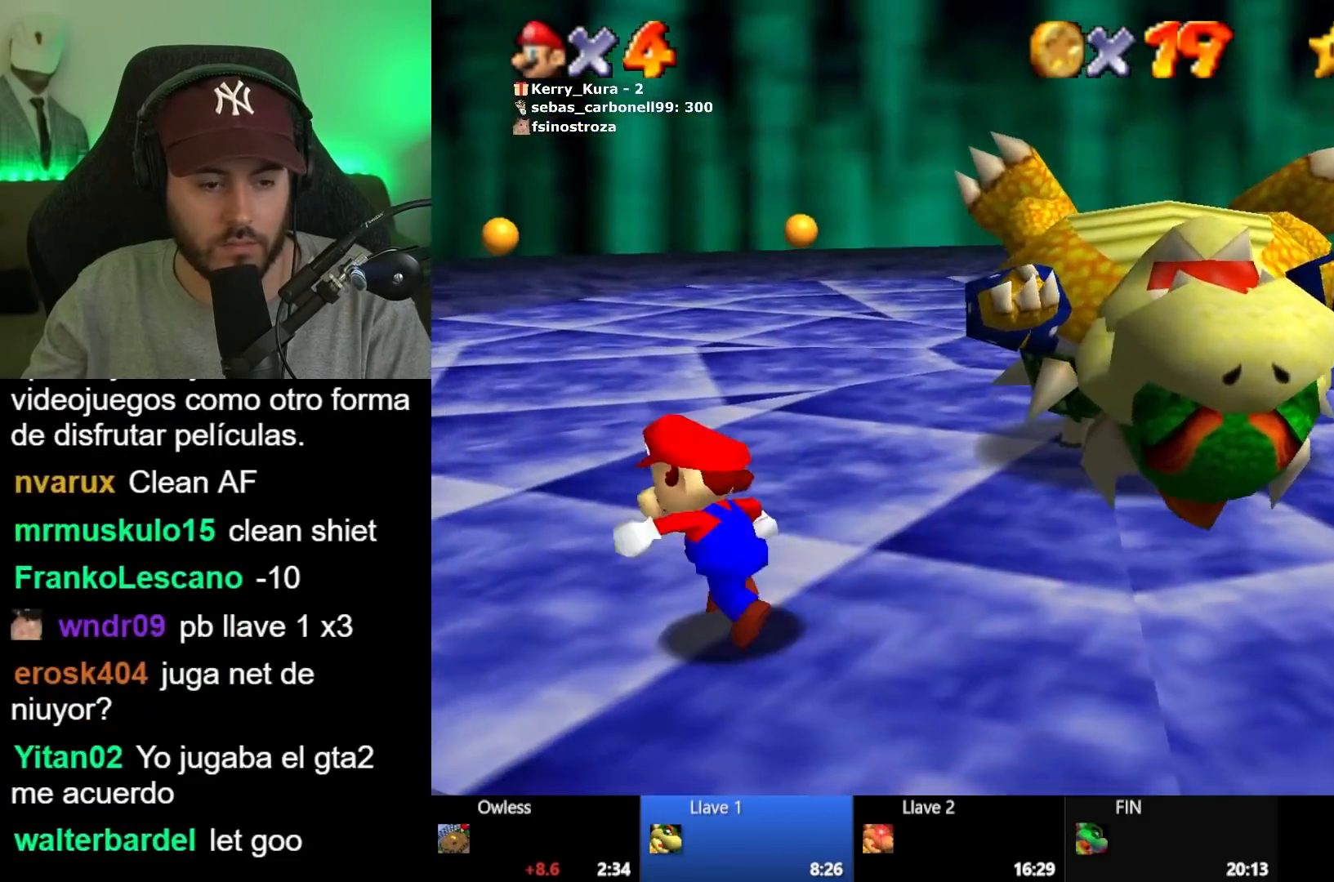
{"dt_ms": 500, "buttons": [], "left_stick": "up", "right_stick": "center", "events": [[17, "left_stick", "up-left"], [317, "left_stick", "up"]]}
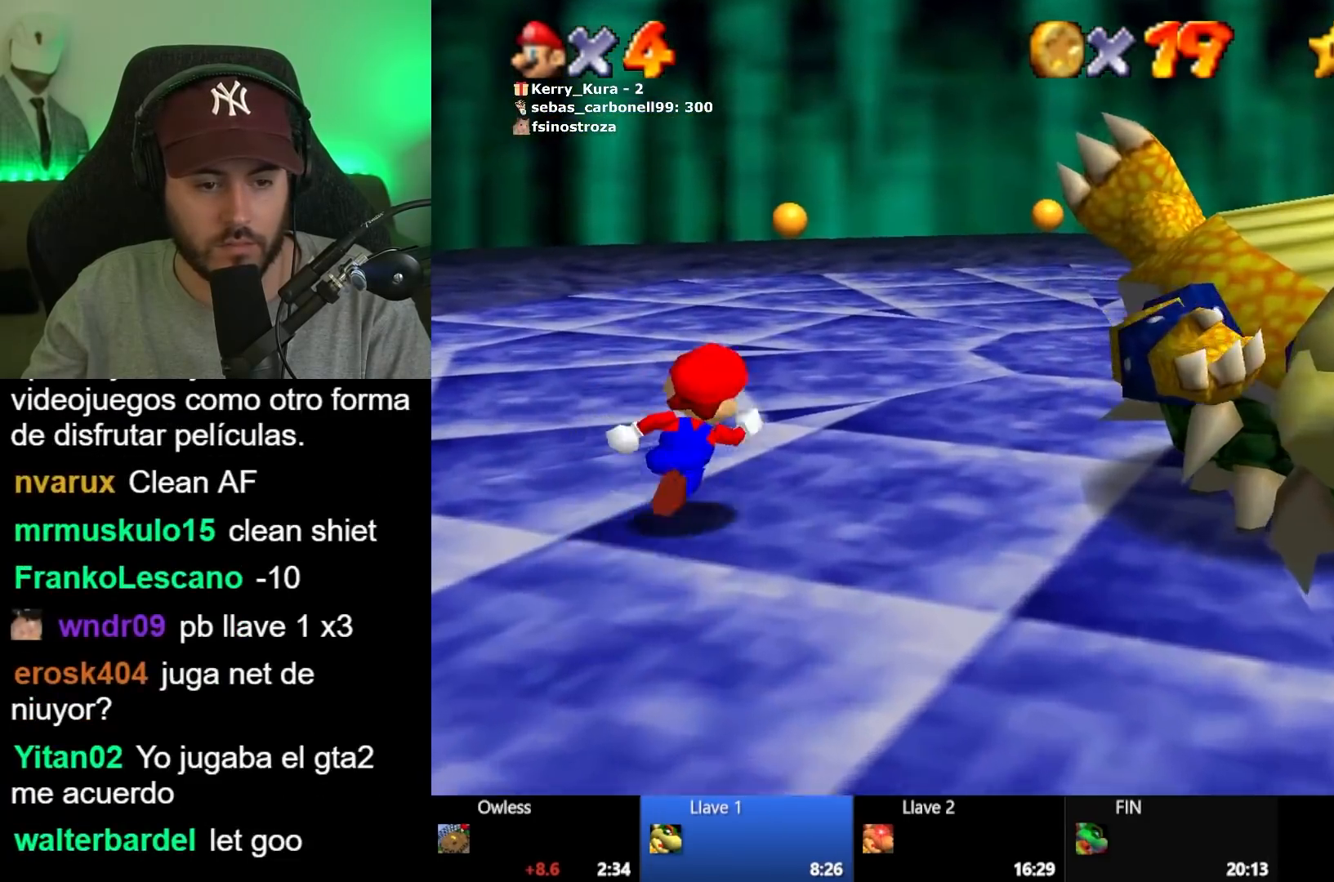
{"dt_ms": 500, "buttons": [], "left_stick": "down-right", "right_stick": "center", "events": [[100, "left_stick", "right"], [300, "left_stick", "down-right"]]}
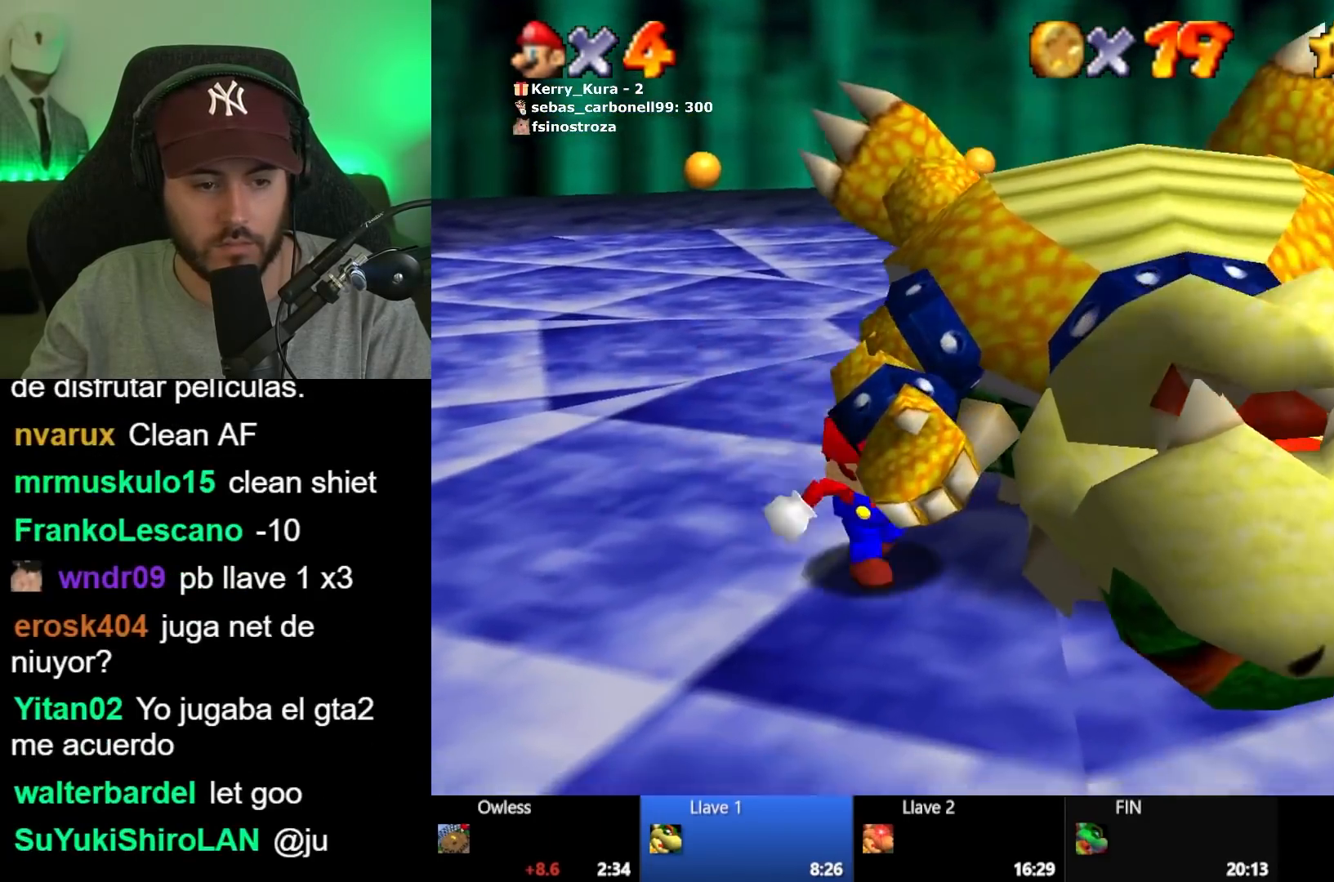
{"dt_ms": 500, "buttons": [], "left_stick": "up-left", "right_stick": "center", "events": [[267, "left_stick", "up-right"], [367, "left_stick", "up-left"]]}
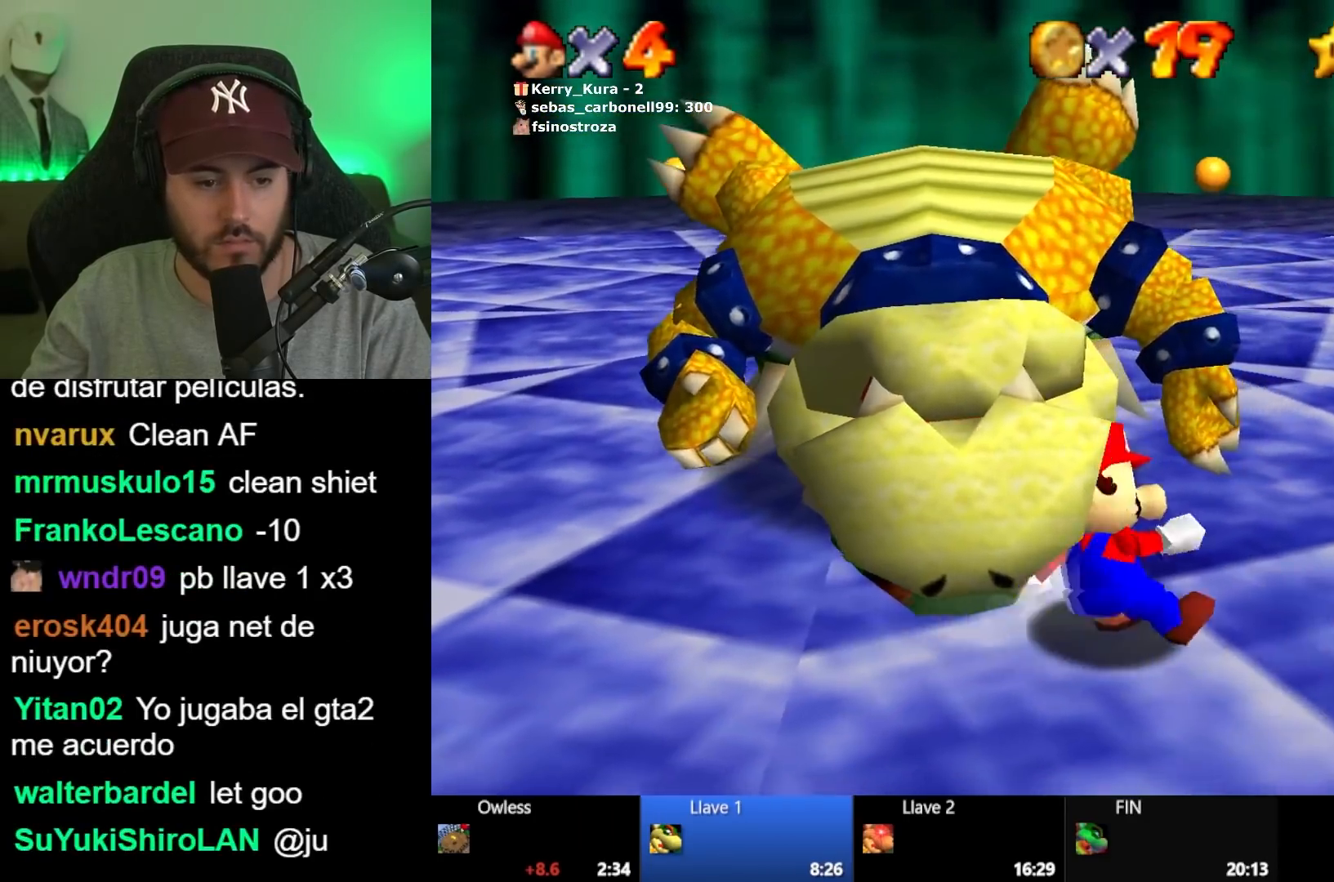
{"dt_ms": 500, "buttons": [], "left_stick": "up-left", "right_stick": "center", "events": [[317, "left_stick", "up"], [433, "left_stick", "up-left"]]}
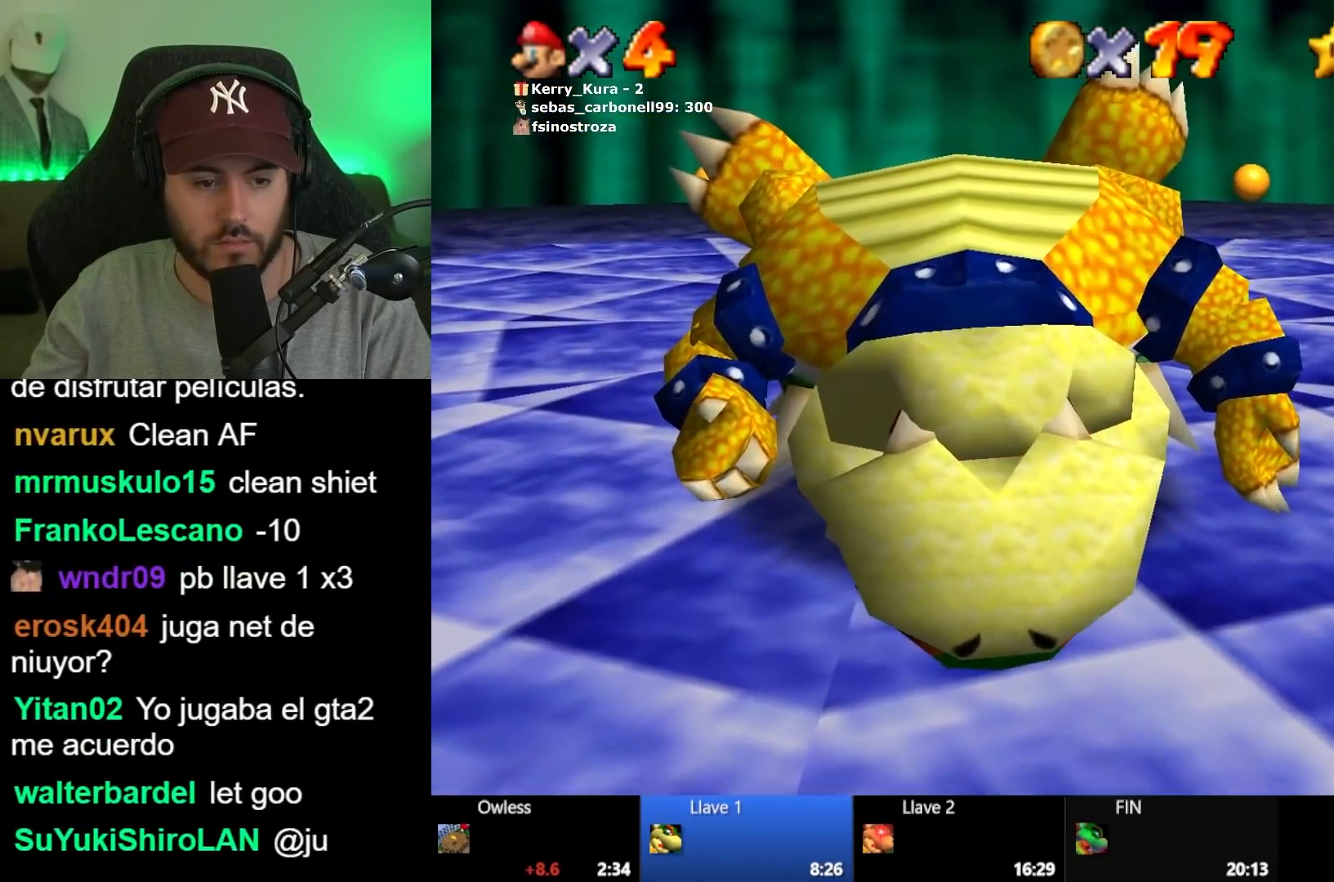
{"dt_ms": 500, "buttons": ["A"], "left_stick": "down-right", "right_stick": "center"}
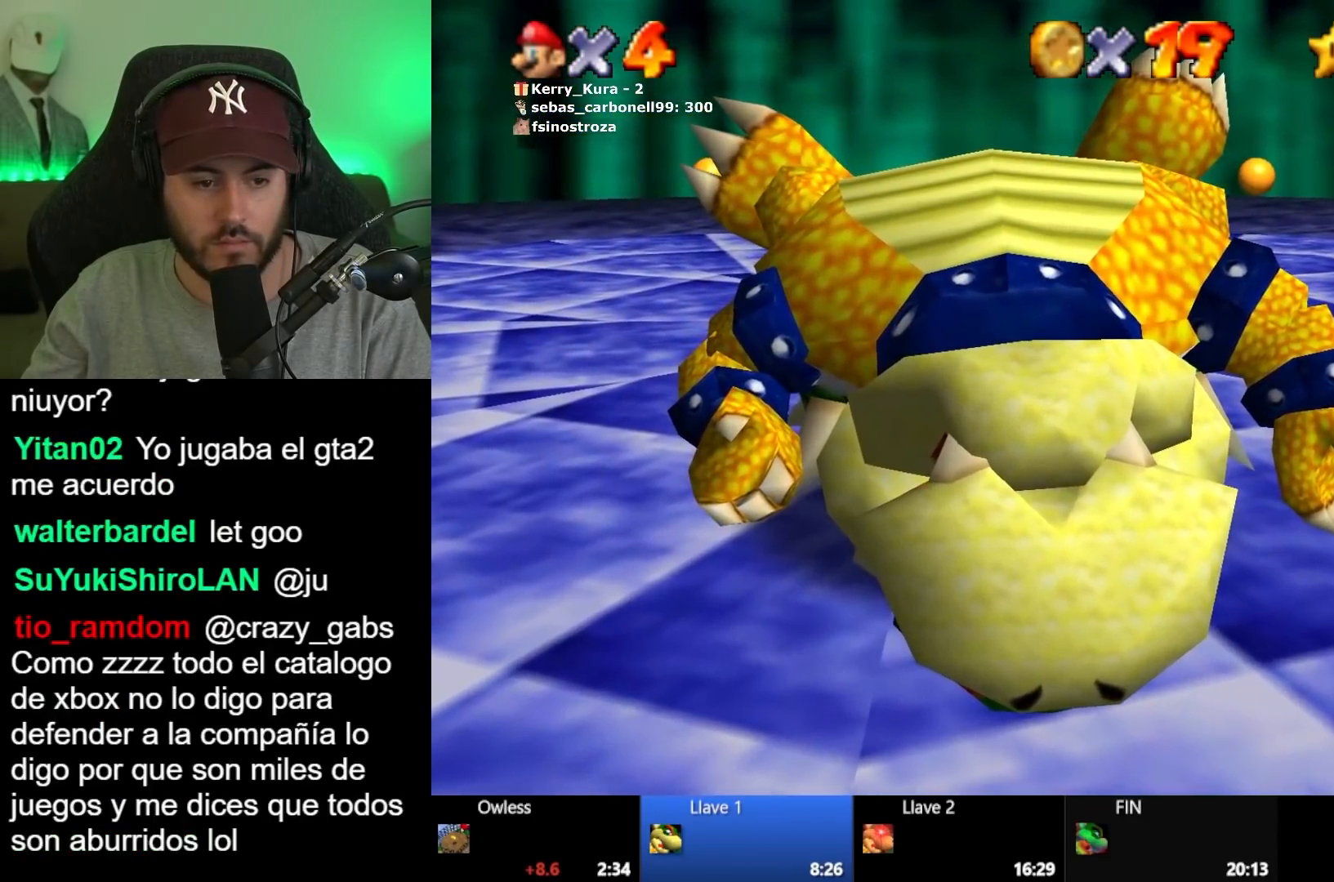
{"dt_ms": 500, "buttons": ["A"], "left_stick": "center", "right_stick": "center"}
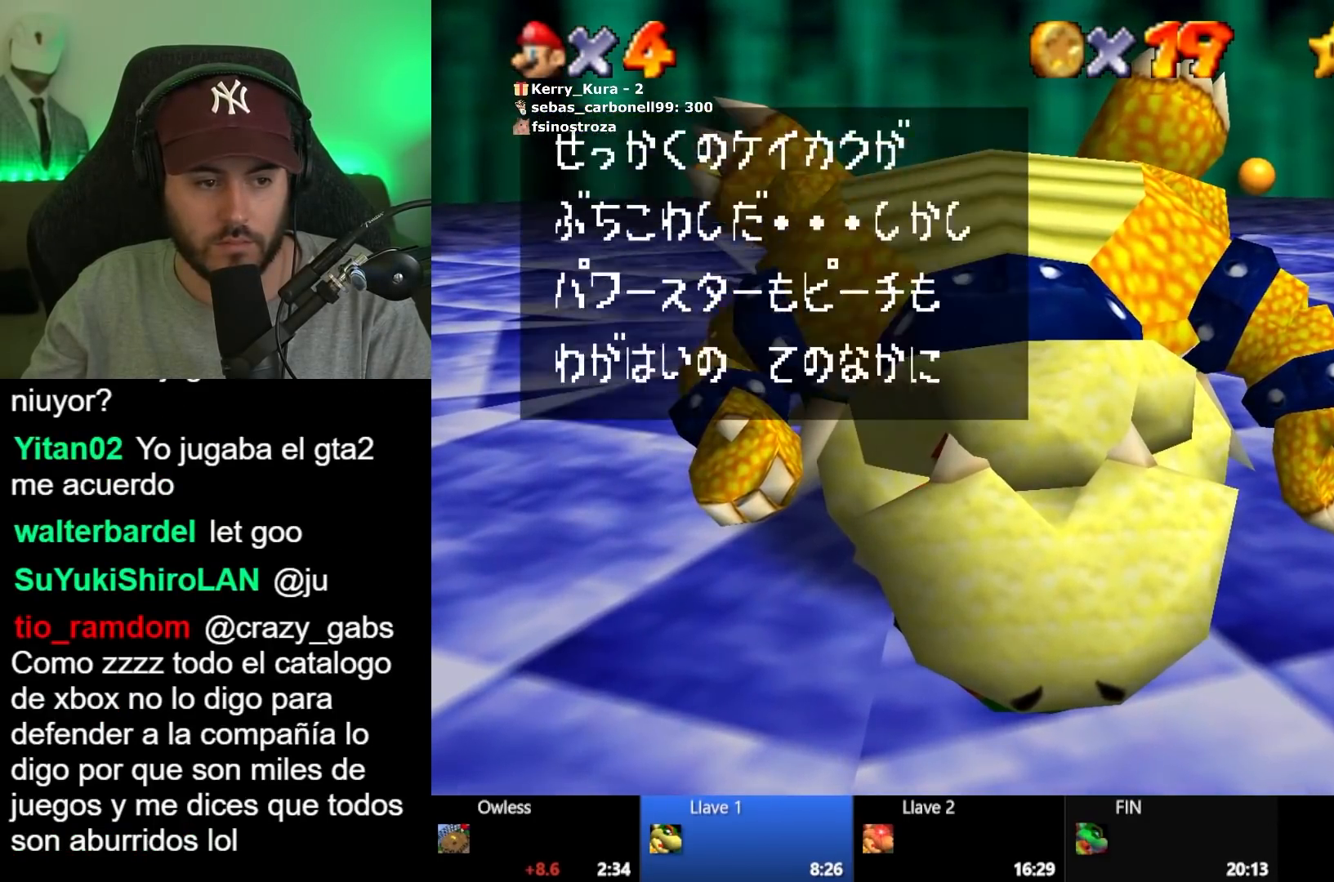
{"dt_ms": 500, "buttons": [], "left_stick": "center", "right_stick": "center", "events": [[33, "A", "up"], [100, "A", "down"], [150, "A", "up"], [217, "A", "down"], [267, "A", "up"], [300, "A", "down"], [383, "A", "up"], [433, "A", "down"], [483, "A", "up"]]}
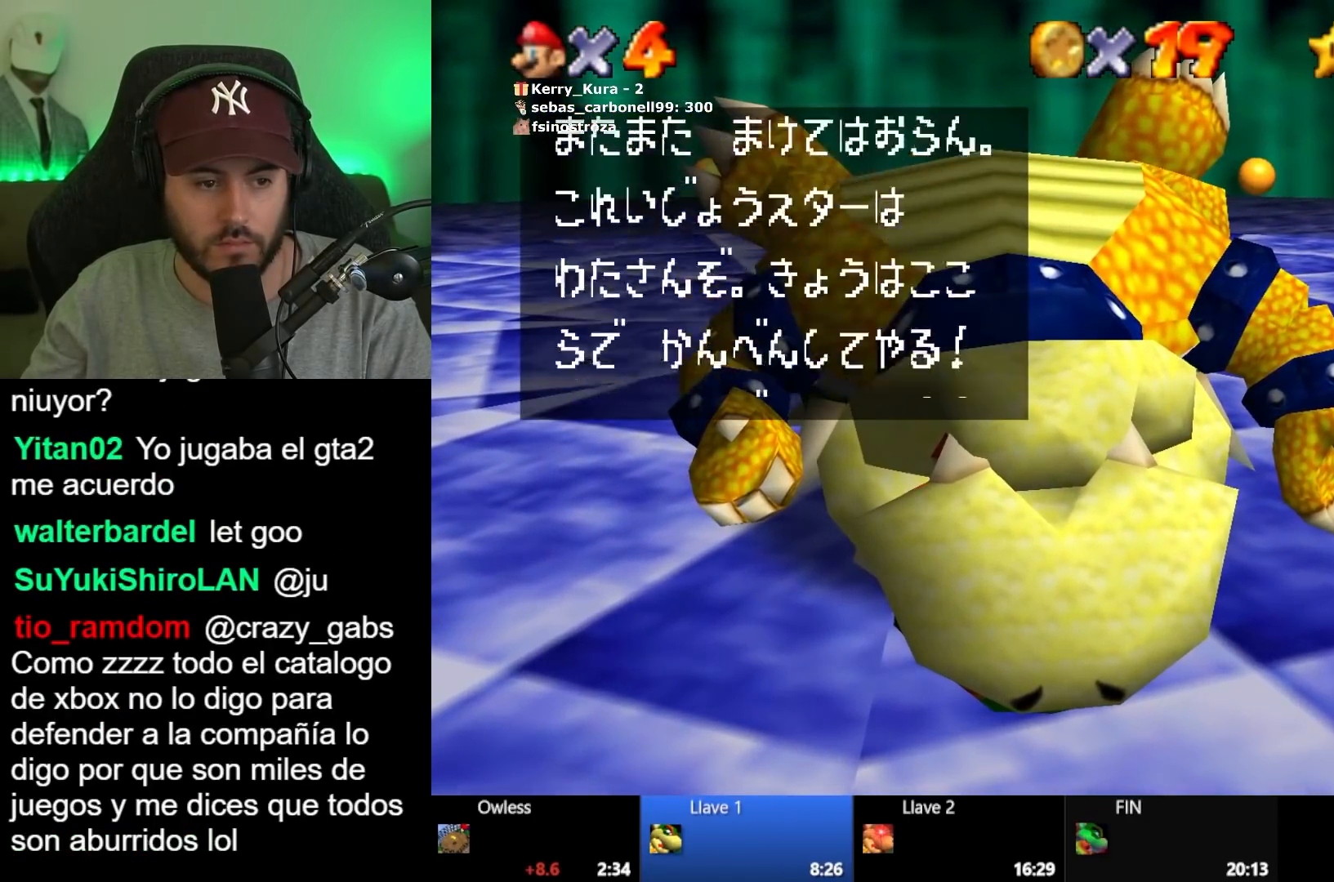
{"dt_ms": 500, "buttons": ["A"], "left_stick": "center", "right_stick": "center", "events": [[50, "A", "down"], [117, "A", "up"], [167, "A", "down"], [233, "A", "up"], [283, "A", "down"], [333, "A", "up"], [367, "A", "down"], [450, "A", "up"], [500, "A", "down"]]}
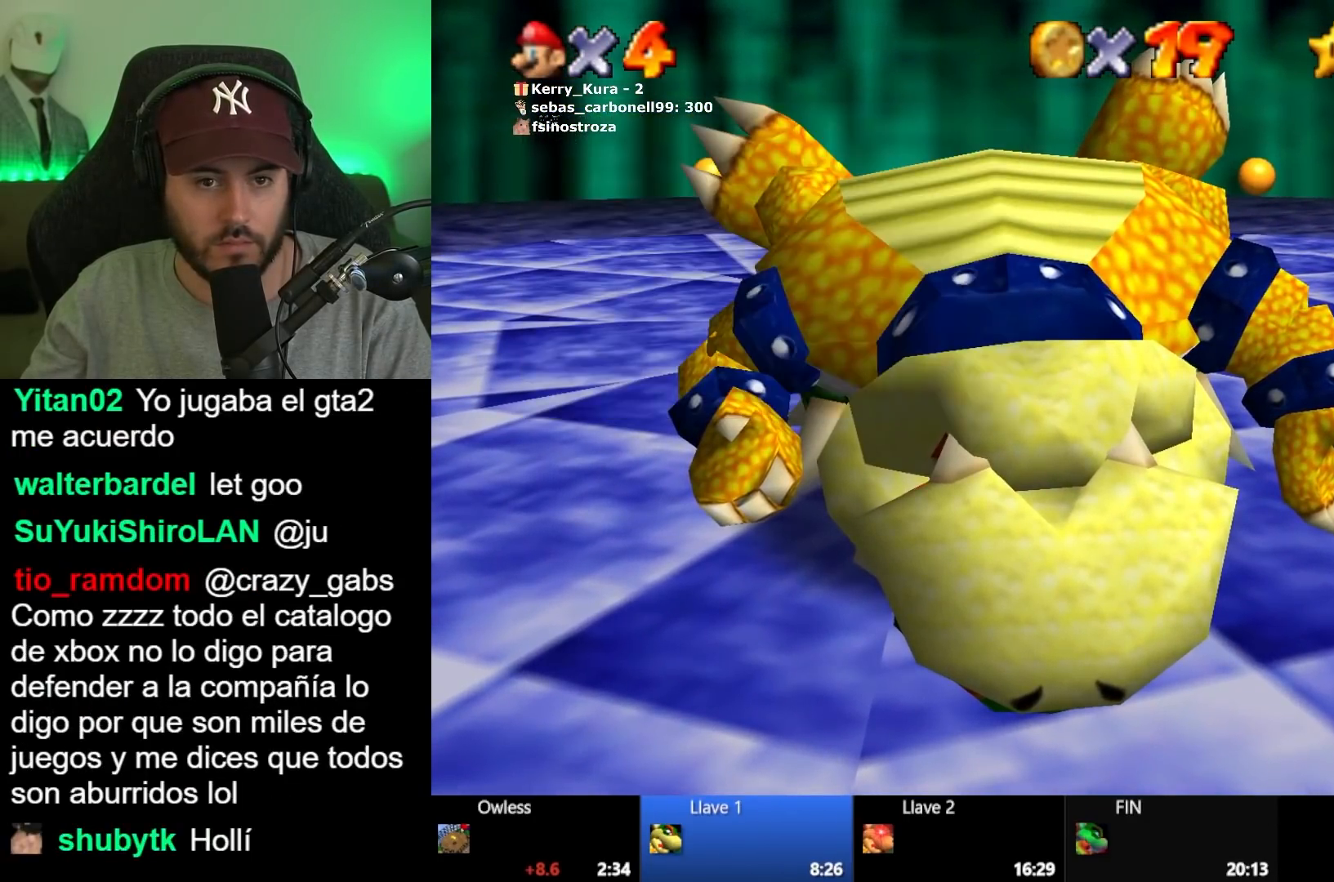
{"dt_ms": 500, "buttons": [], "left_stick": "up", "right_stick": "center", "events": [[67, "A", "up"], [417, "left_stick", "up"]]}
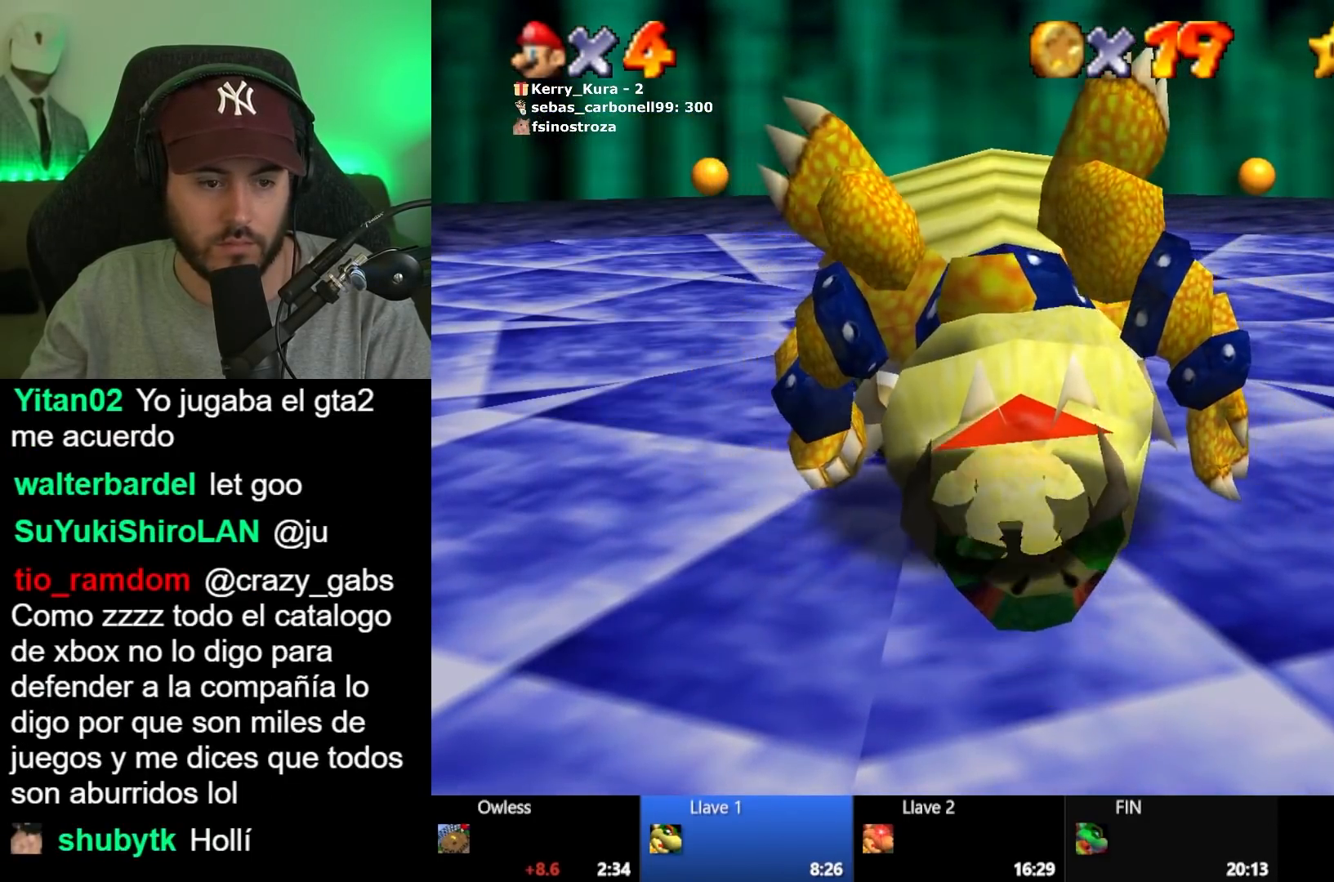
{"dt_ms": 500, "buttons": [], "left_stick": "center", "right_stick": "center", "events": [[67, "left_stick", "center"]]}
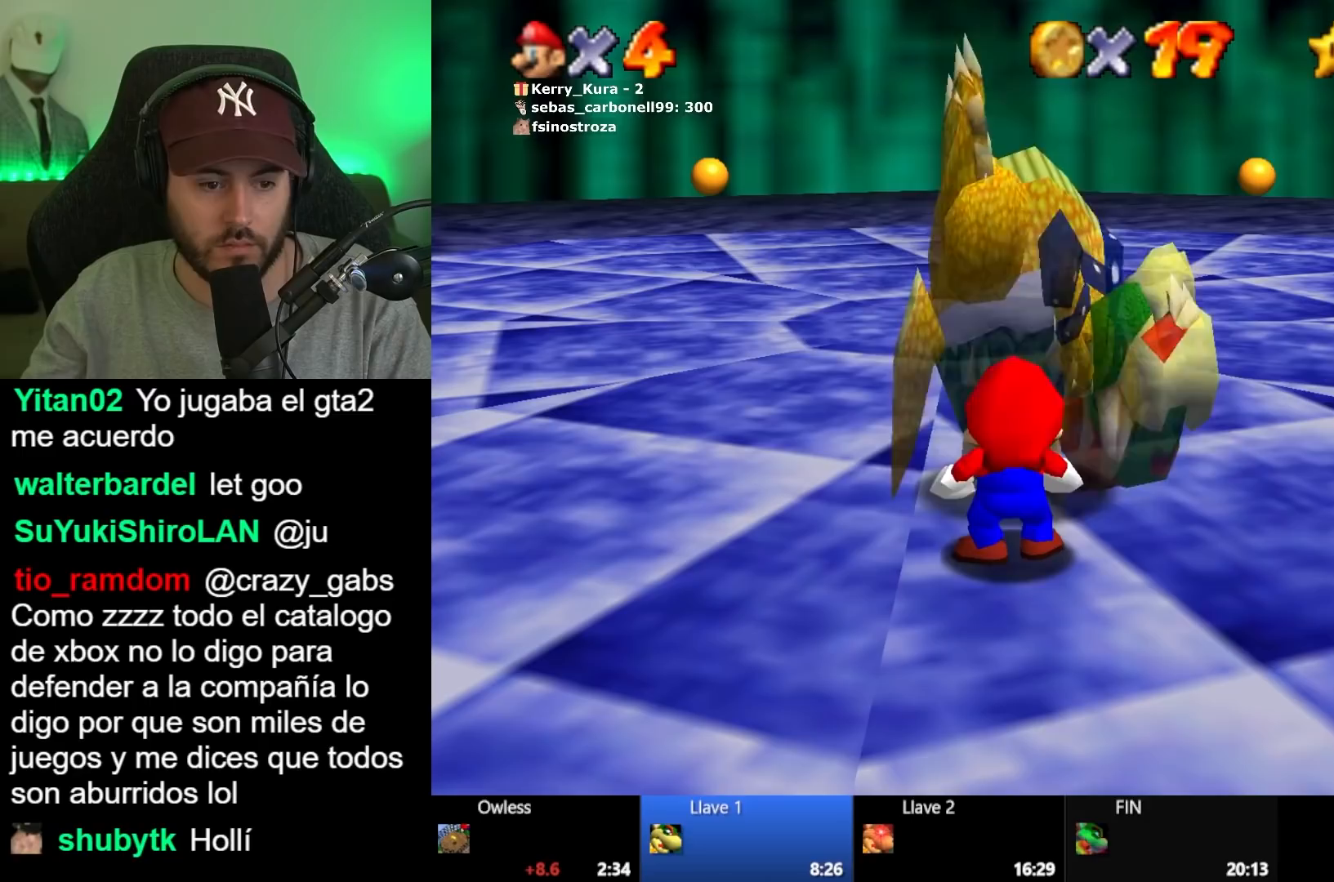
{"dt_ms": 500, "buttons": [], "left_stick": "center", "right_stick": "center", "events": [[17, "left_stick", "up"], [183, "left_stick", "center"]]}
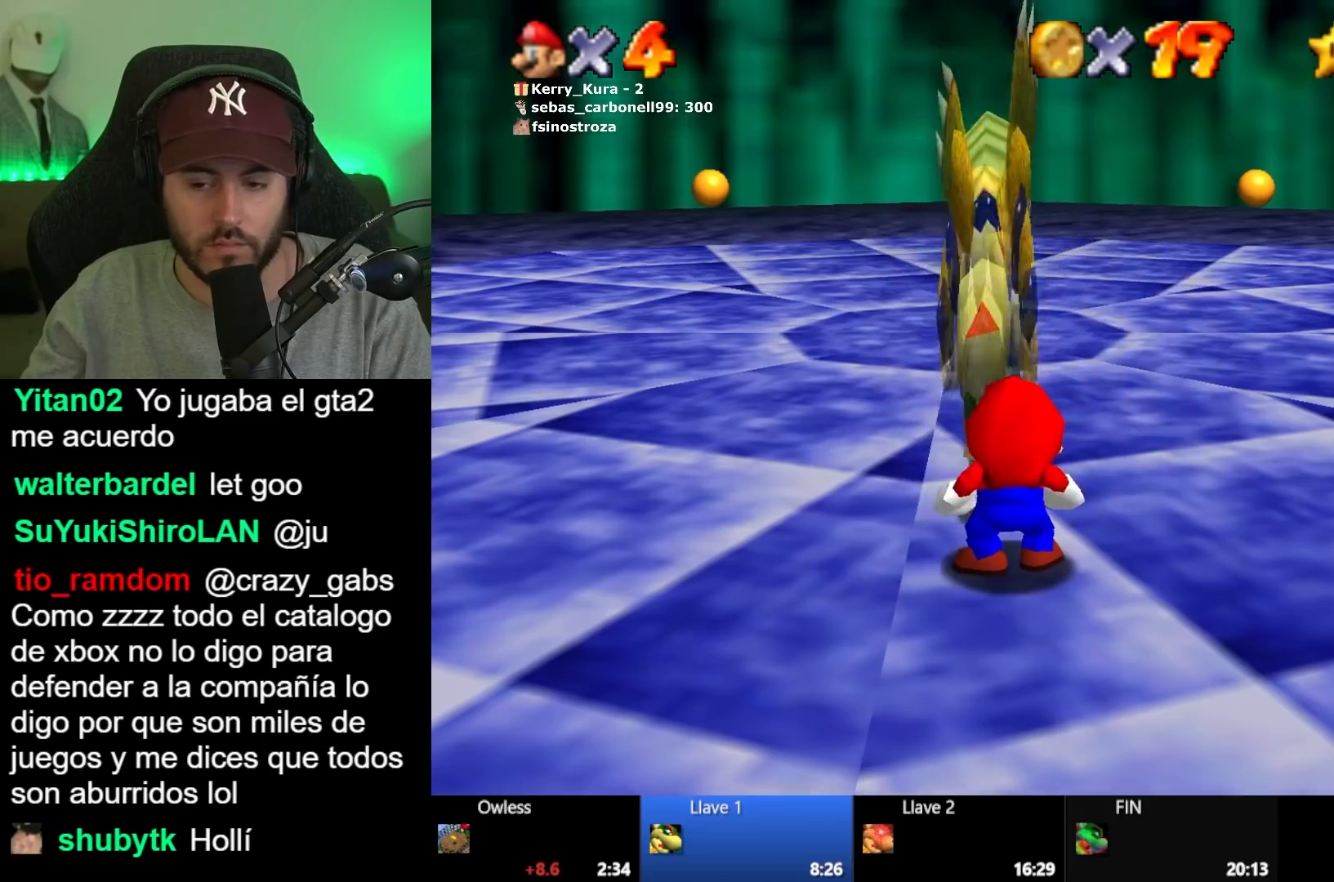
{"dt_ms": 500, "buttons": [], "left_stick": "center", "right_stick": "center", "events": []}